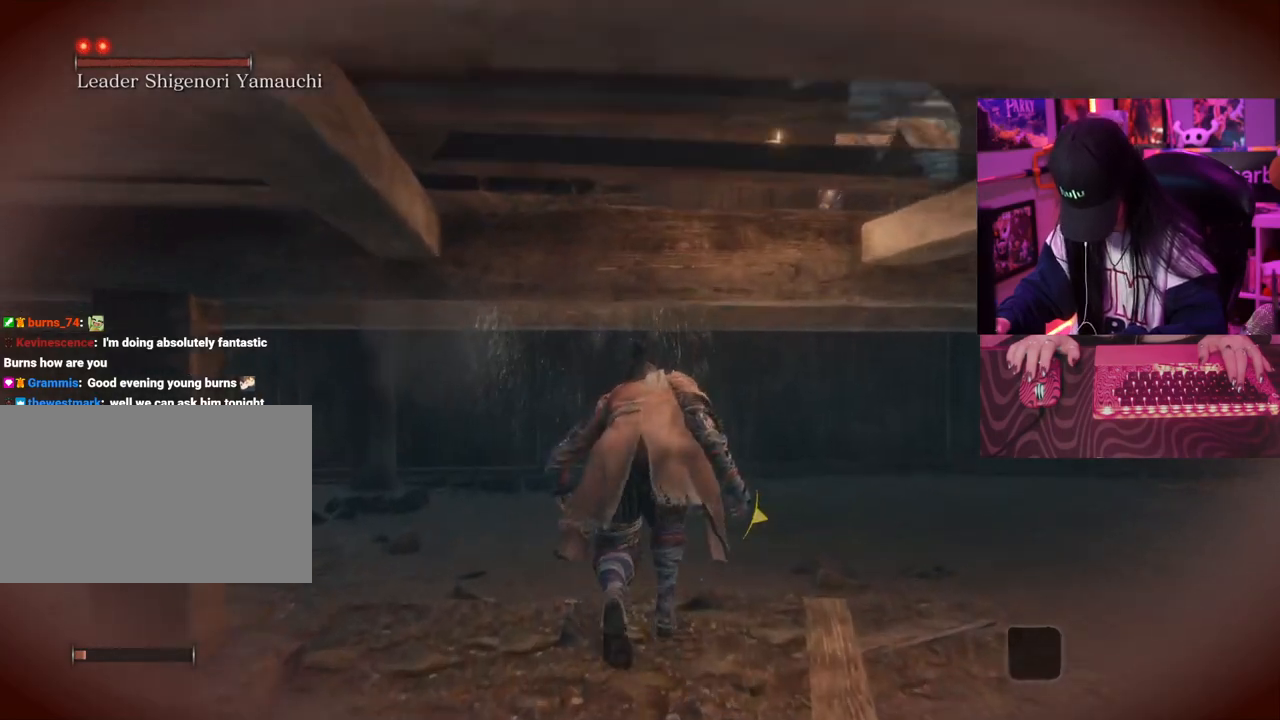
Gameplay with keyboard and mouse; each line is a JSON object with the keys and mouse buttons held at the frame after it. "events" lists presses ("down") and releases ("up") of "1", "2", "3", "4", "5", "a", "alt", "c", "caps_lock", "ctrl", "d", "e", "f", "g", "q", "r", "s", "shift", "space", "t", "tab", "v", "w", "x", "z", "mouse_left", "mouse_wheel" and "mouse_right" between this image and that frame as [ms after this image, input, new state], when the widget could be followed in between. "mouse_left", "mouse_wheel", "mouse_right" = the "left", "wheel", "right" buttons of the "mouse" list. No other keys are recorded. "wheel" means that the mouse wheel is clicked or scrolled. Not read: mouse_move.
{"keys": ["w"], "mouse": [], "events": []}
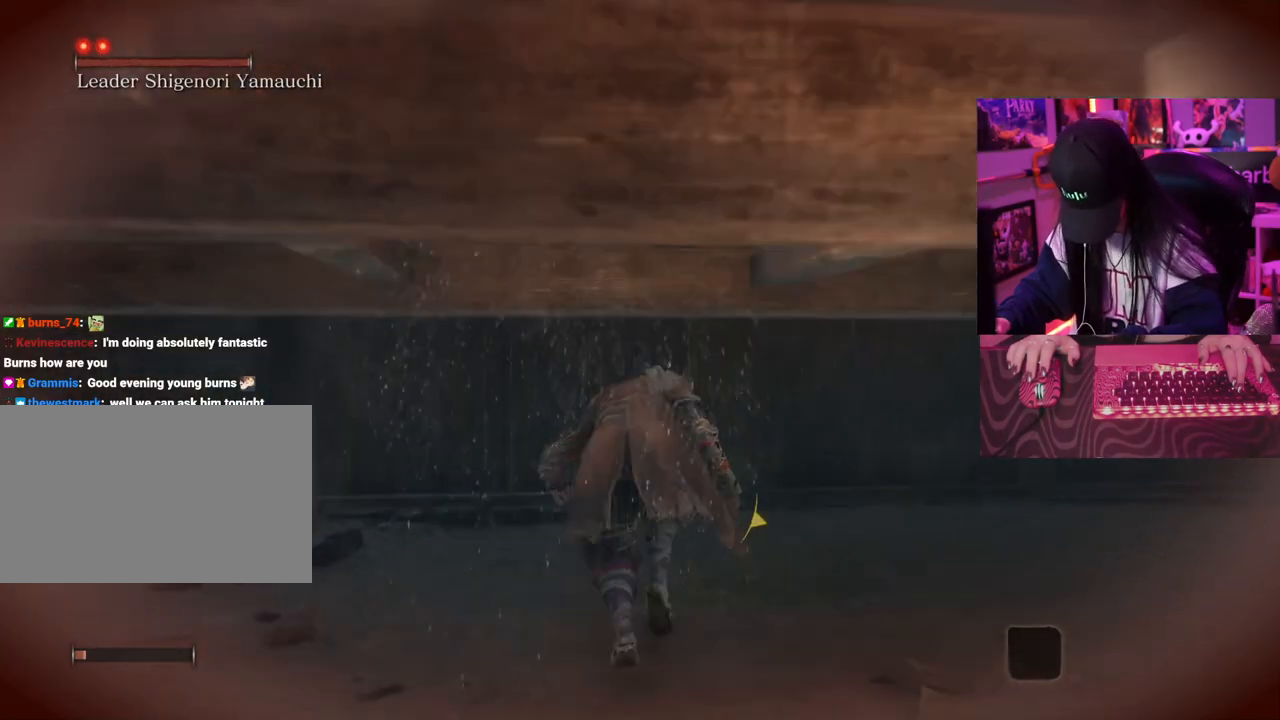
{"keys": ["w"], "mouse": [], "events": []}
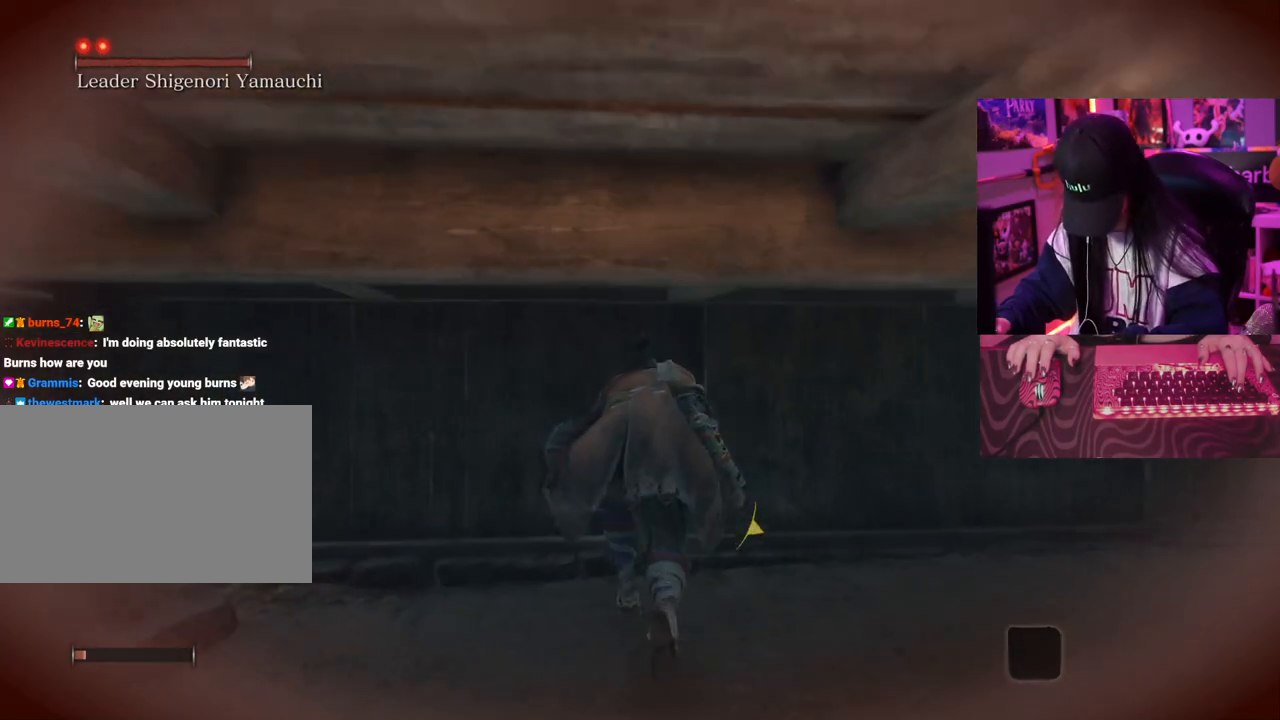
{"keys": ["w"], "mouse": [], "events": []}
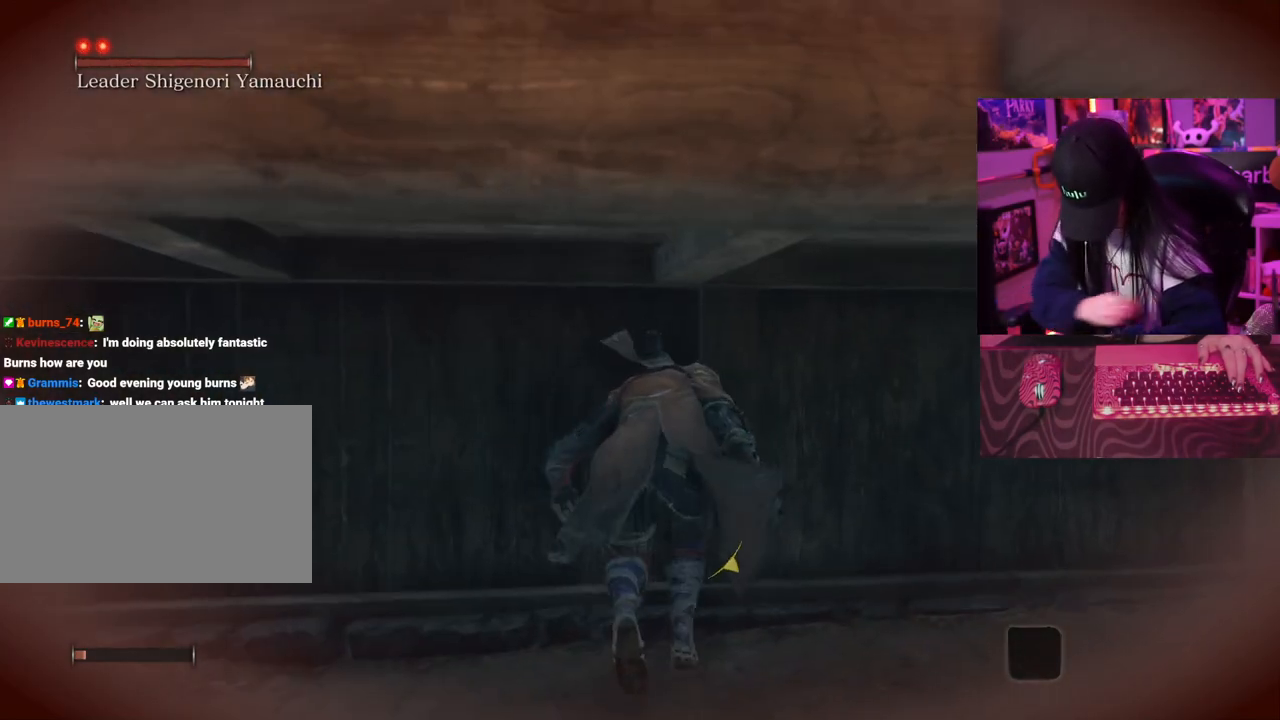
{"keys": ["w"], "mouse": [], "events": []}
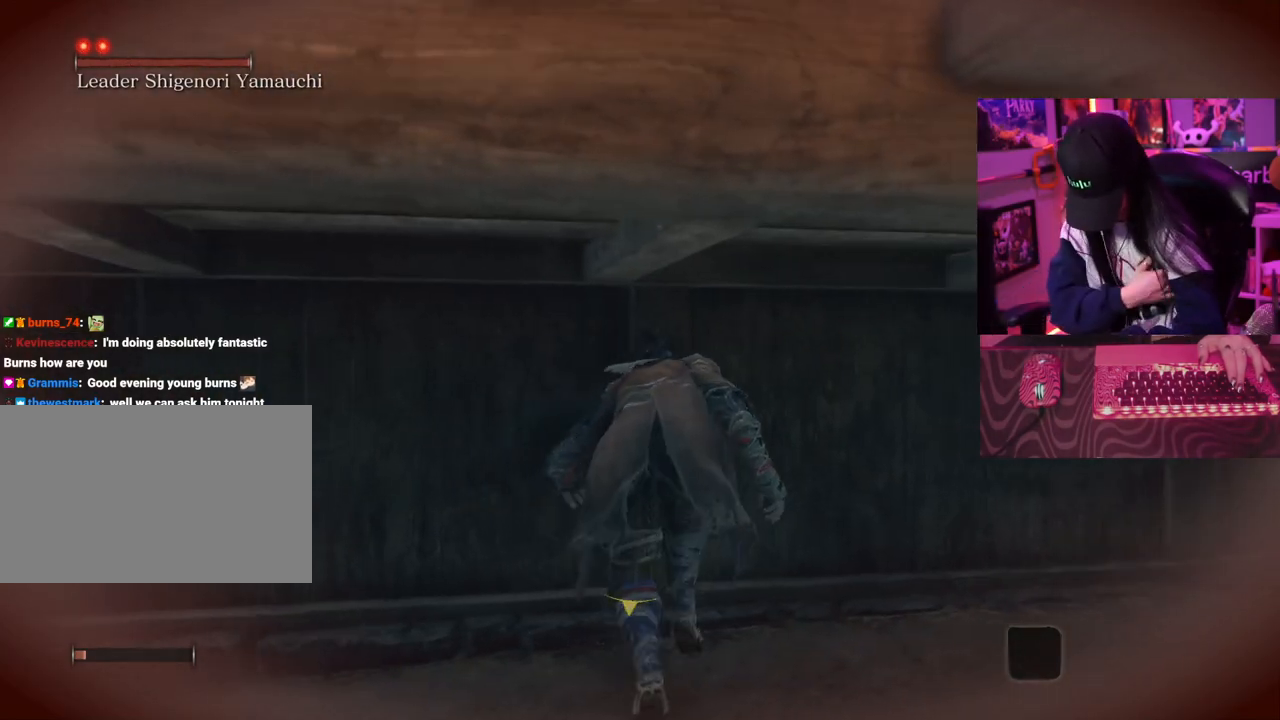
{"keys": ["w"], "mouse": [], "events": []}
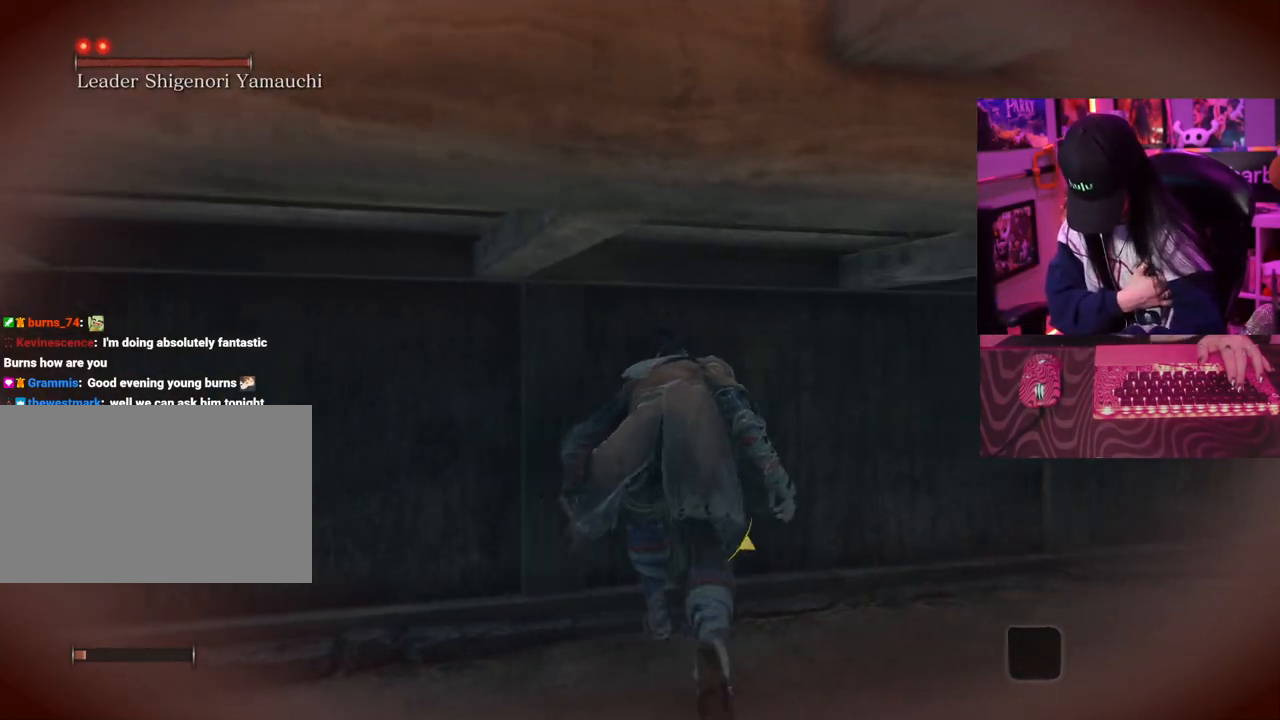
{"keys": ["w"], "mouse": [], "events": []}
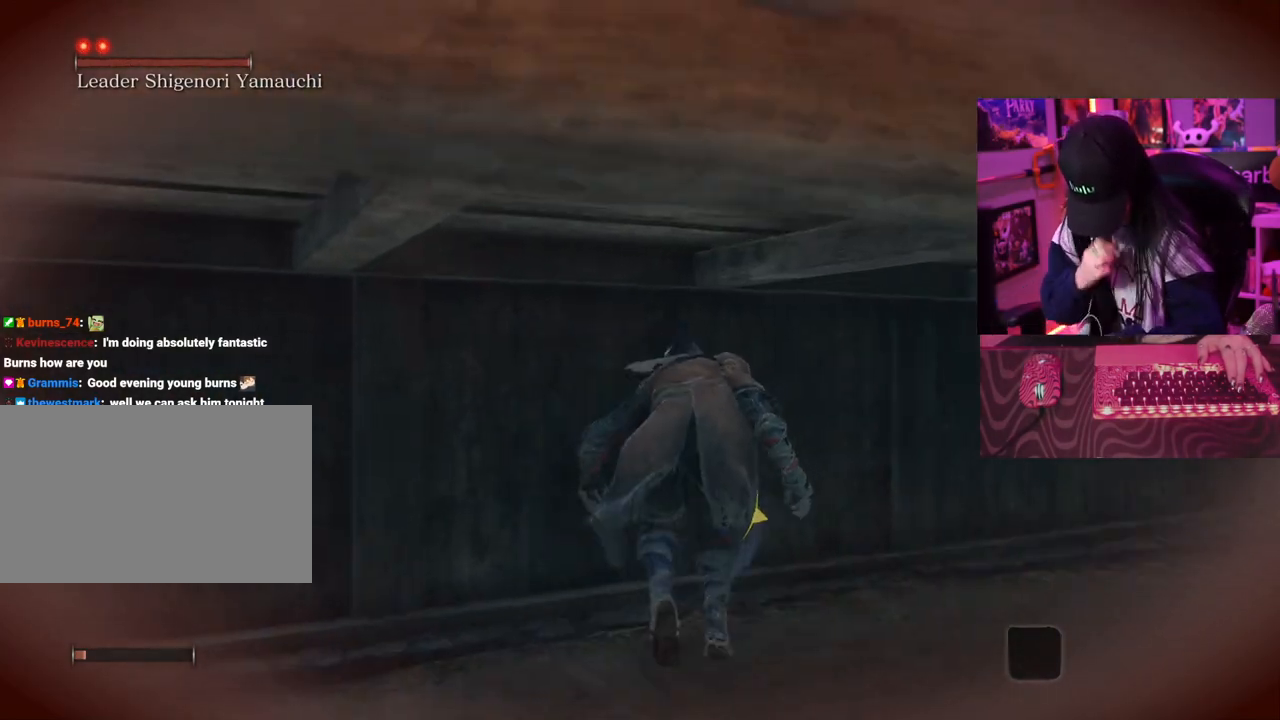
{"keys": ["w"], "mouse": [], "events": []}
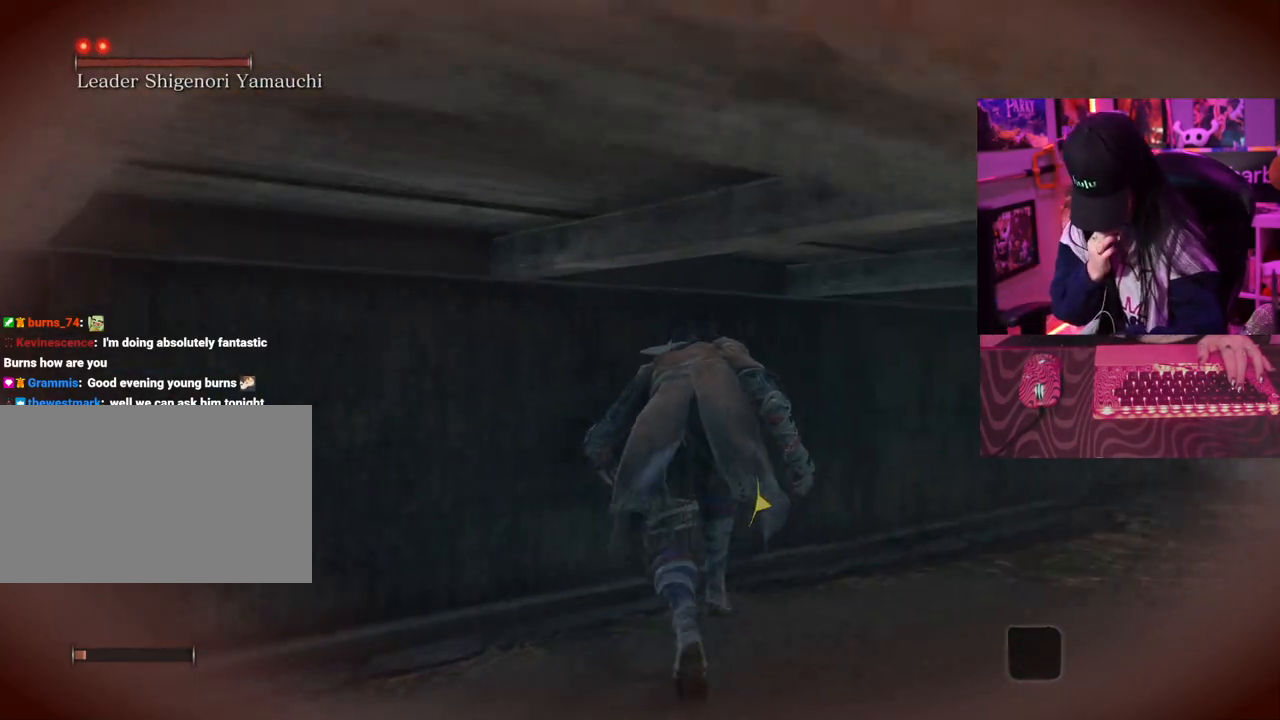
{"keys": ["w"], "mouse": [], "events": []}
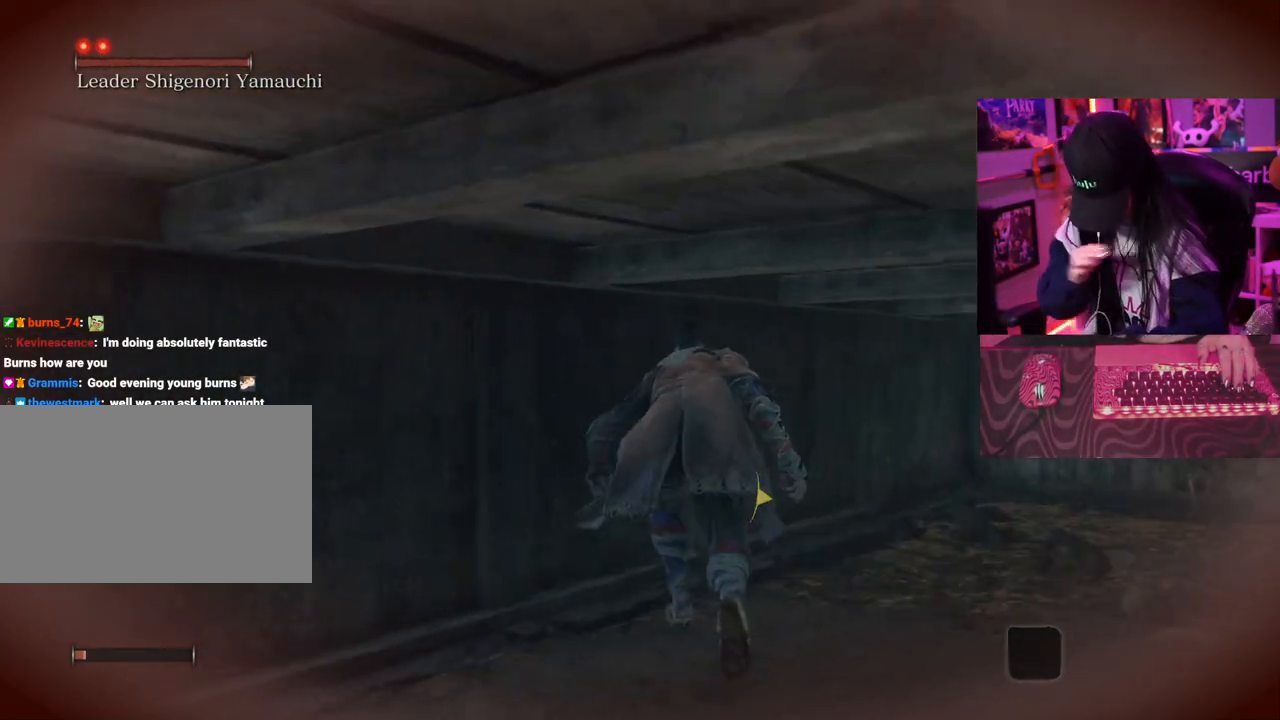
{"keys": ["w"], "mouse": [], "events": []}
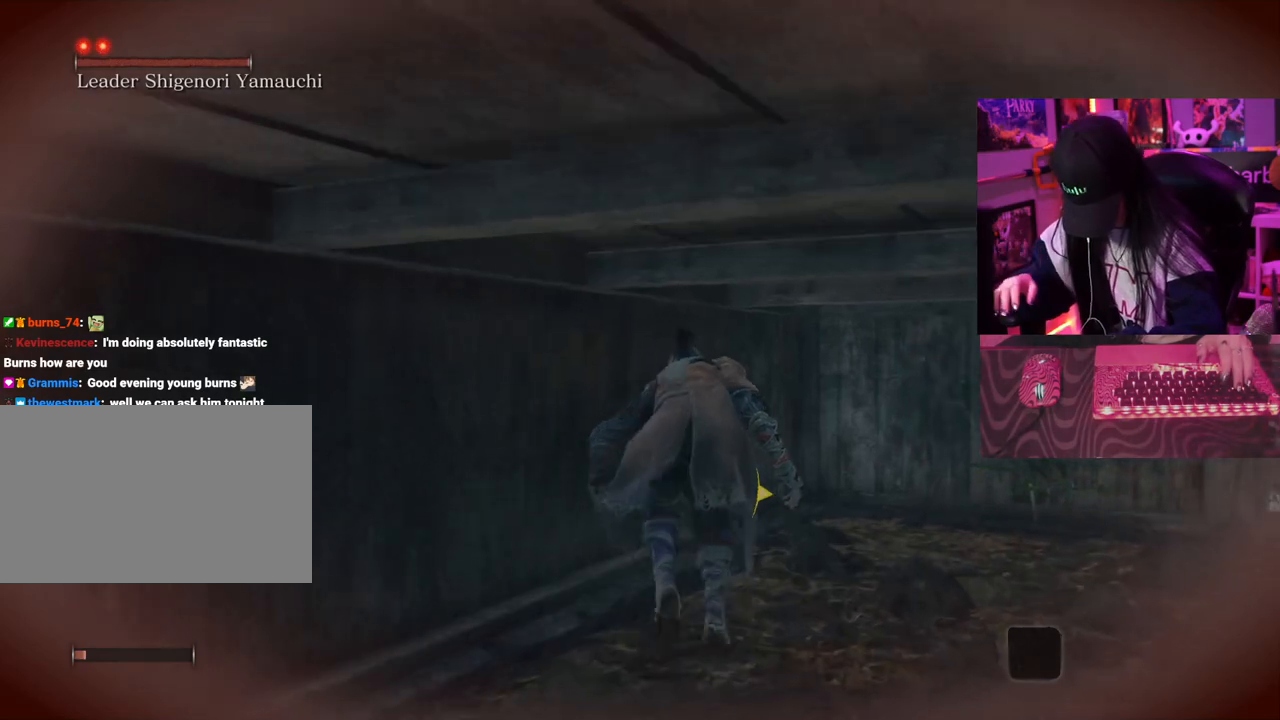
{"keys": ["w"], "mouse": [], "events": []}
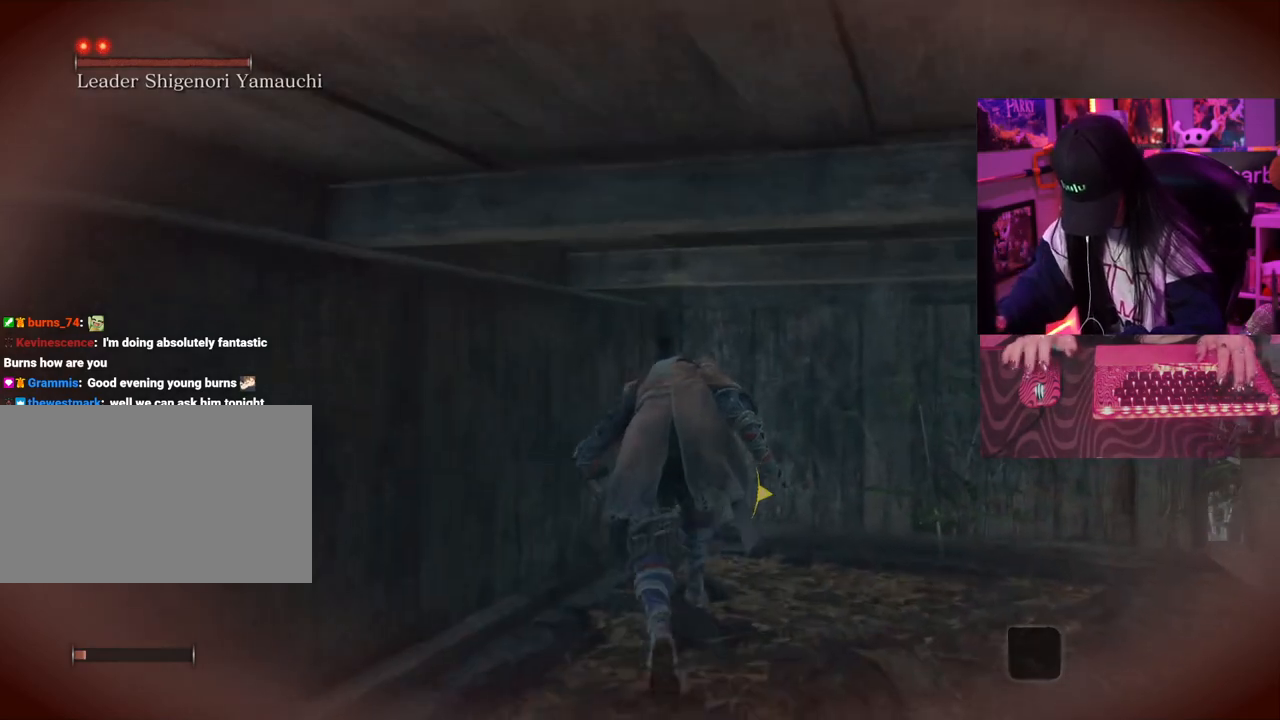
{"keys": ["w"], "mouse": [], "events": []}
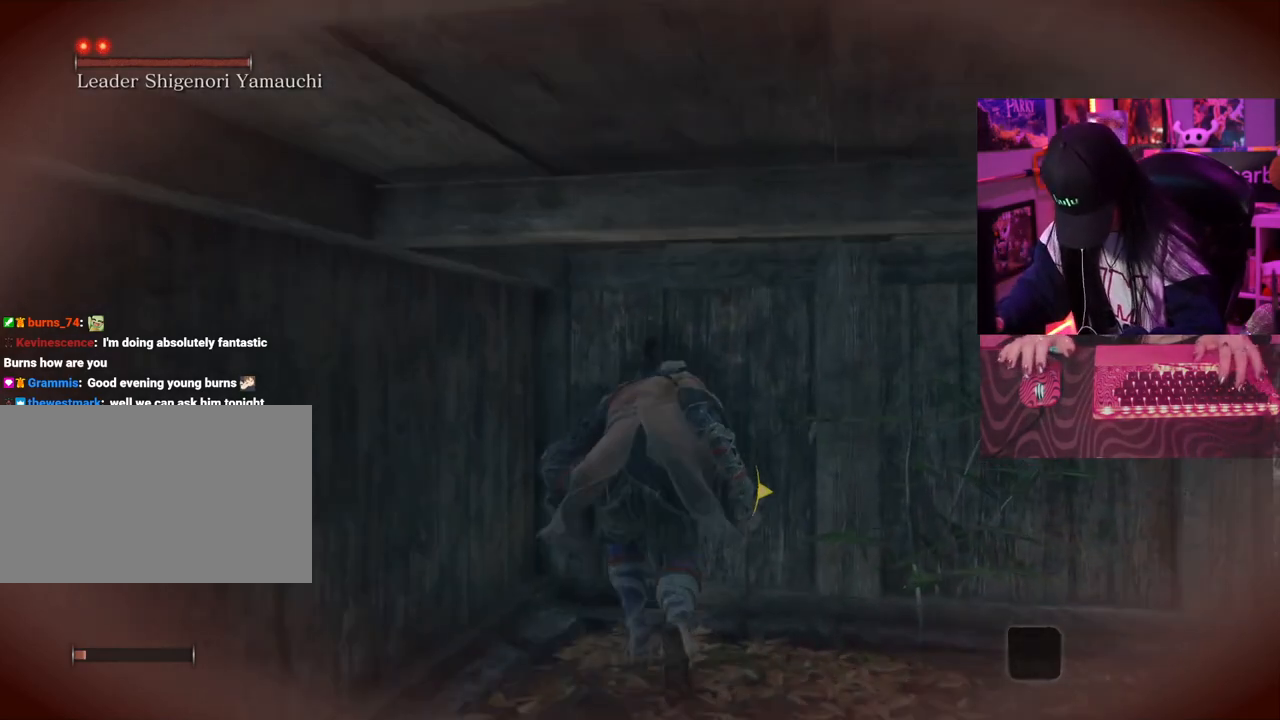
{"keys": ["w"], "mouse": [], "events": []}
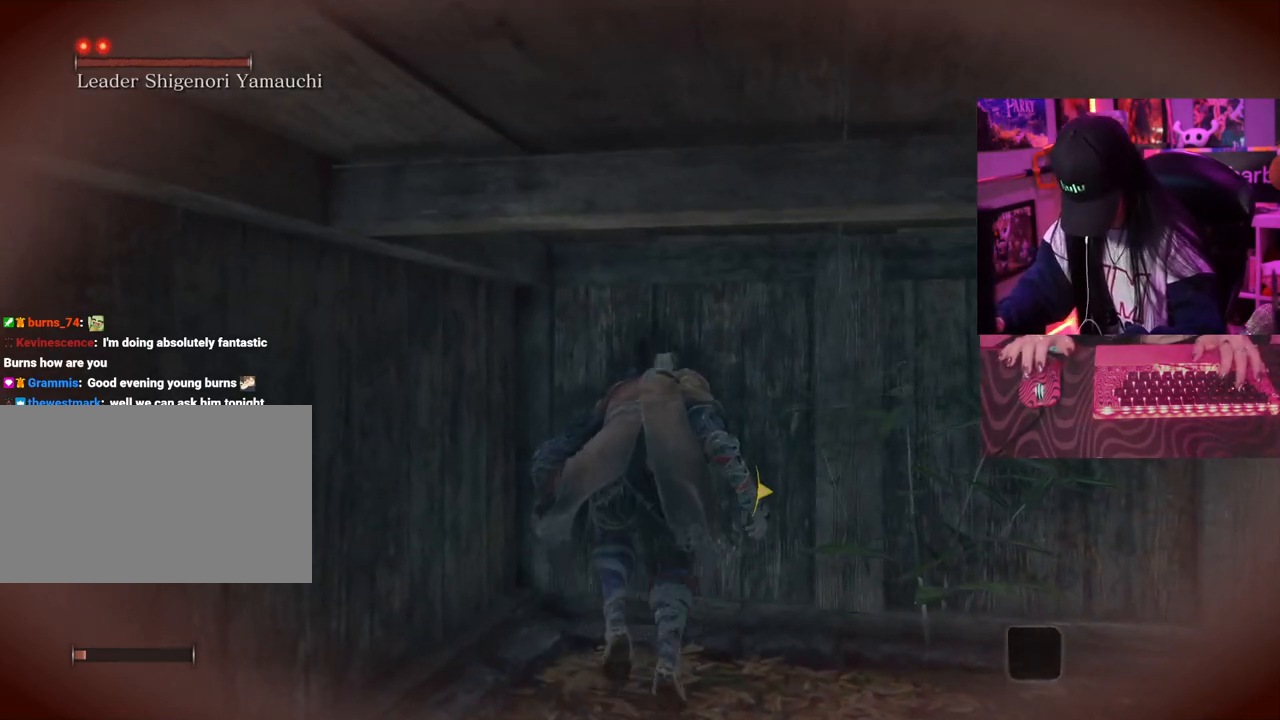
{"keys": ["w"], "mouse": [], "events": []}
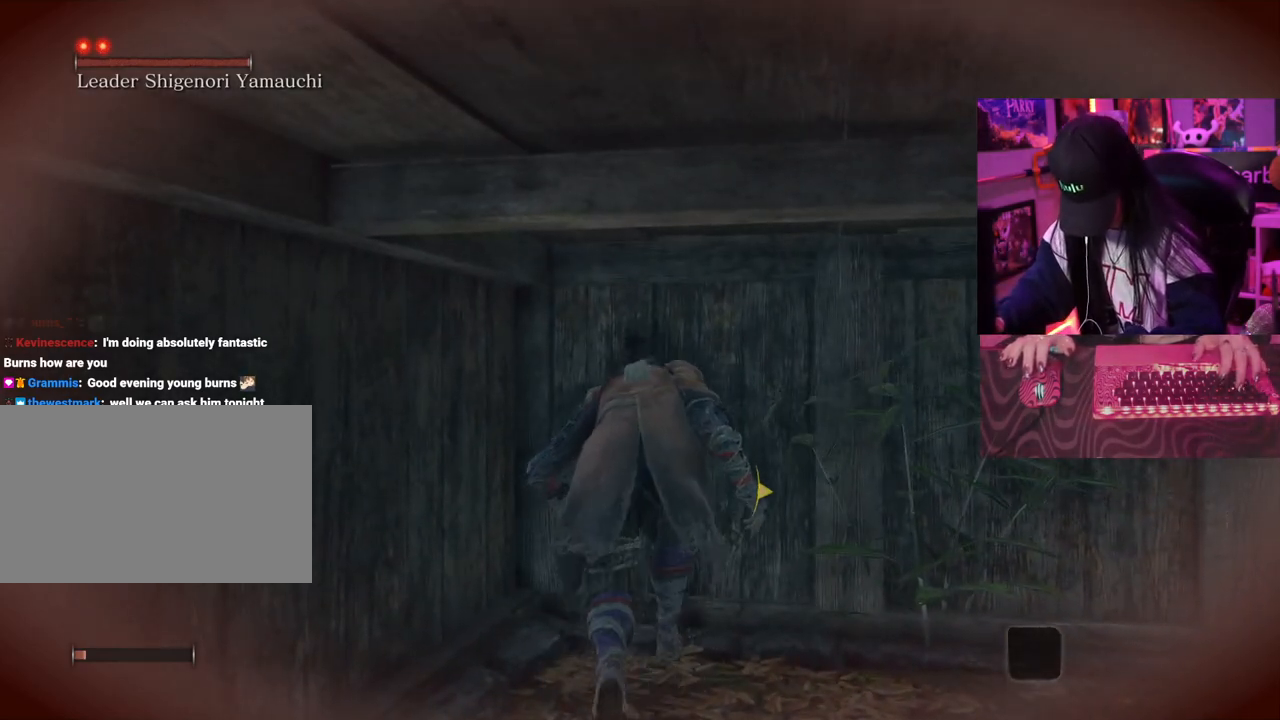
{"keys": ["d", "w"], "mouse": [], "events": [[83, "d", "down"]]}
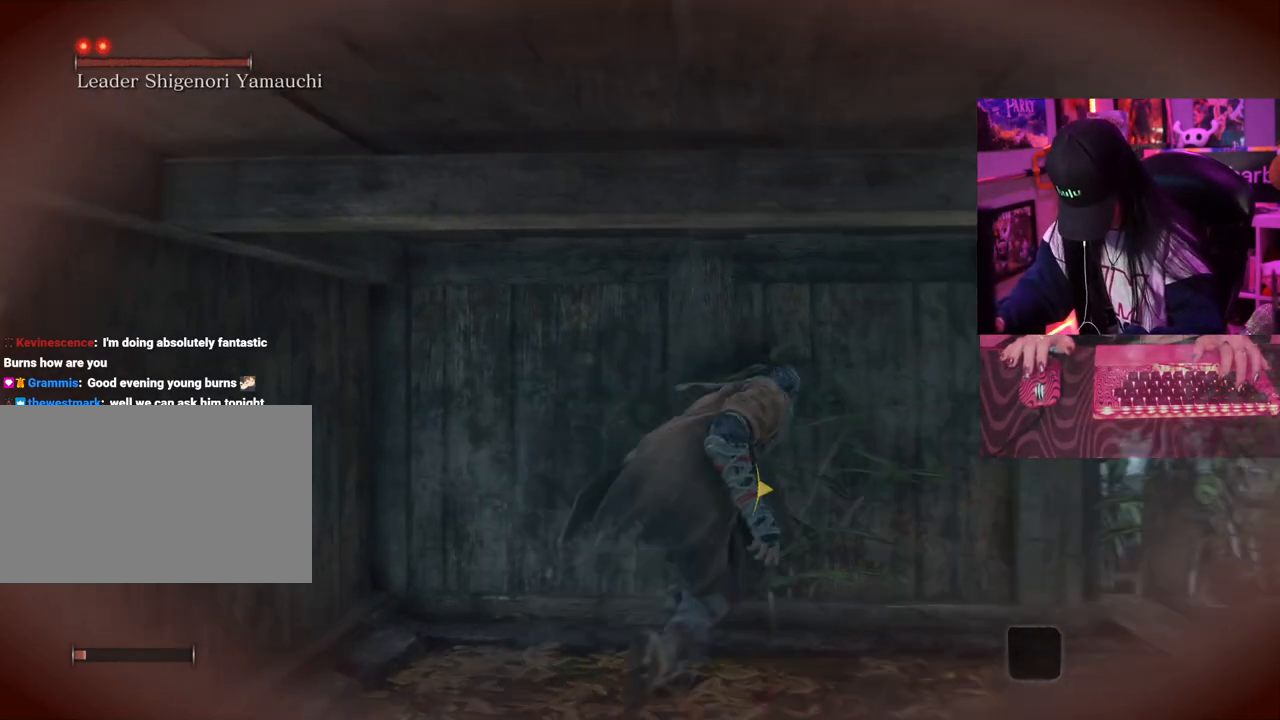
{"keys": ["d", "w"], "mouse": [], "events": []}
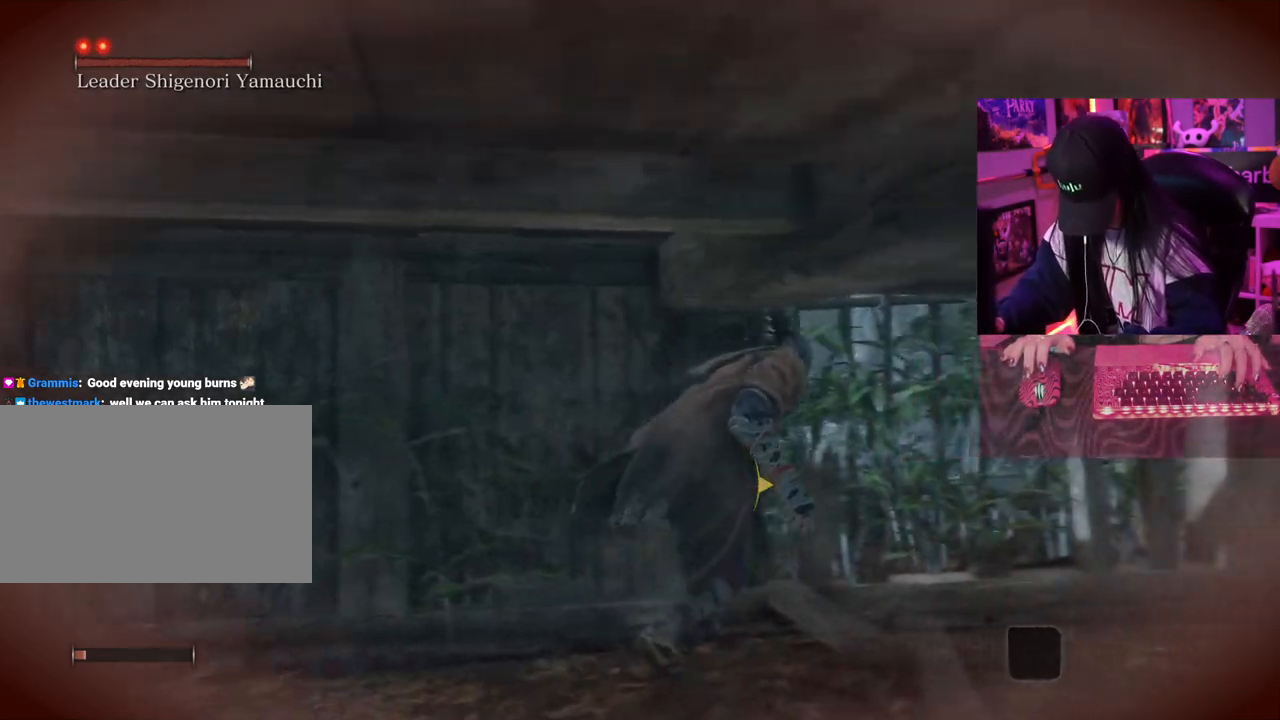
{"keys": ["w"], "mouse": [], "events": [[117, "d", "up"]]}
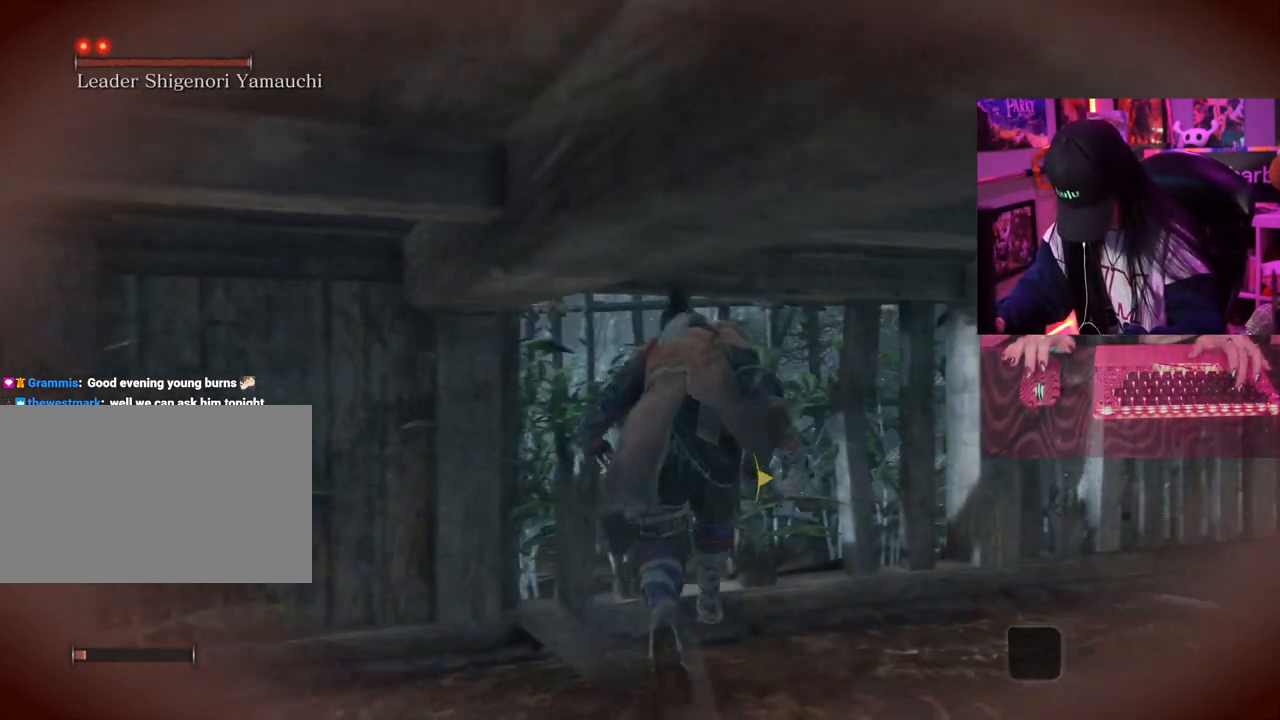
{"keys": [], "mouse": [], "events": [[317, "w", "up"]]}
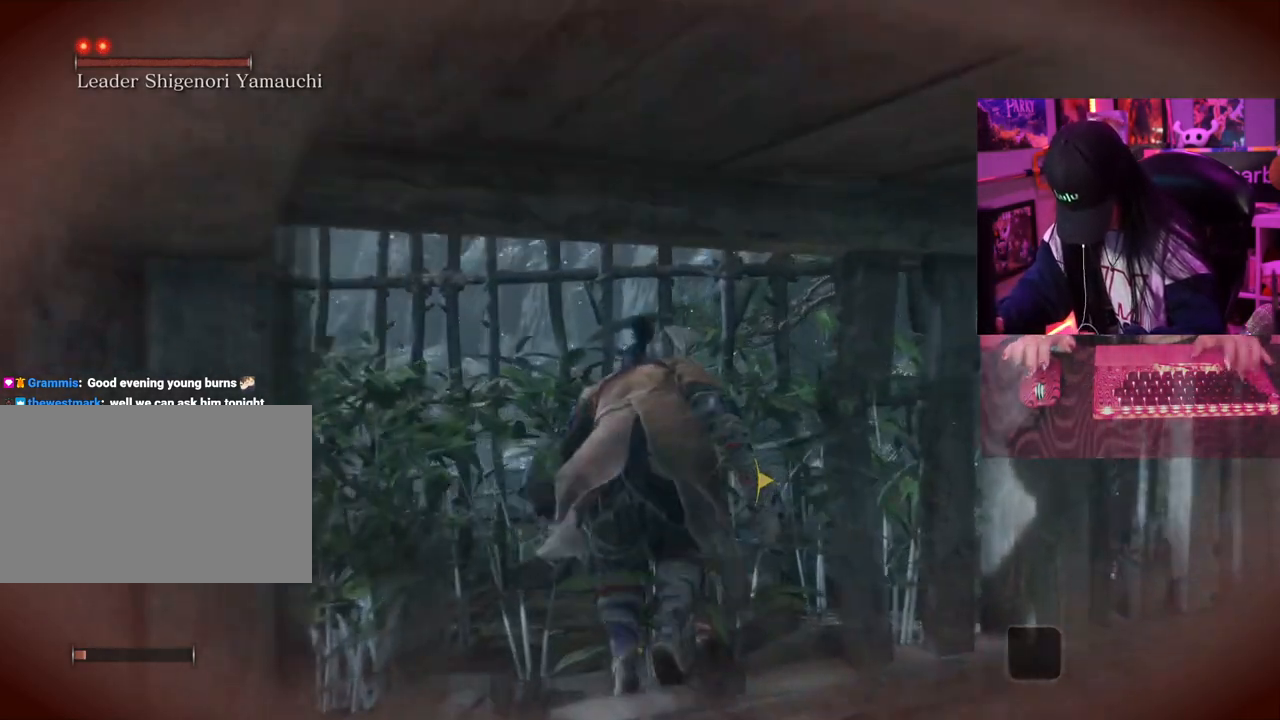
{"keys": [], "mouse": [], "events": []}
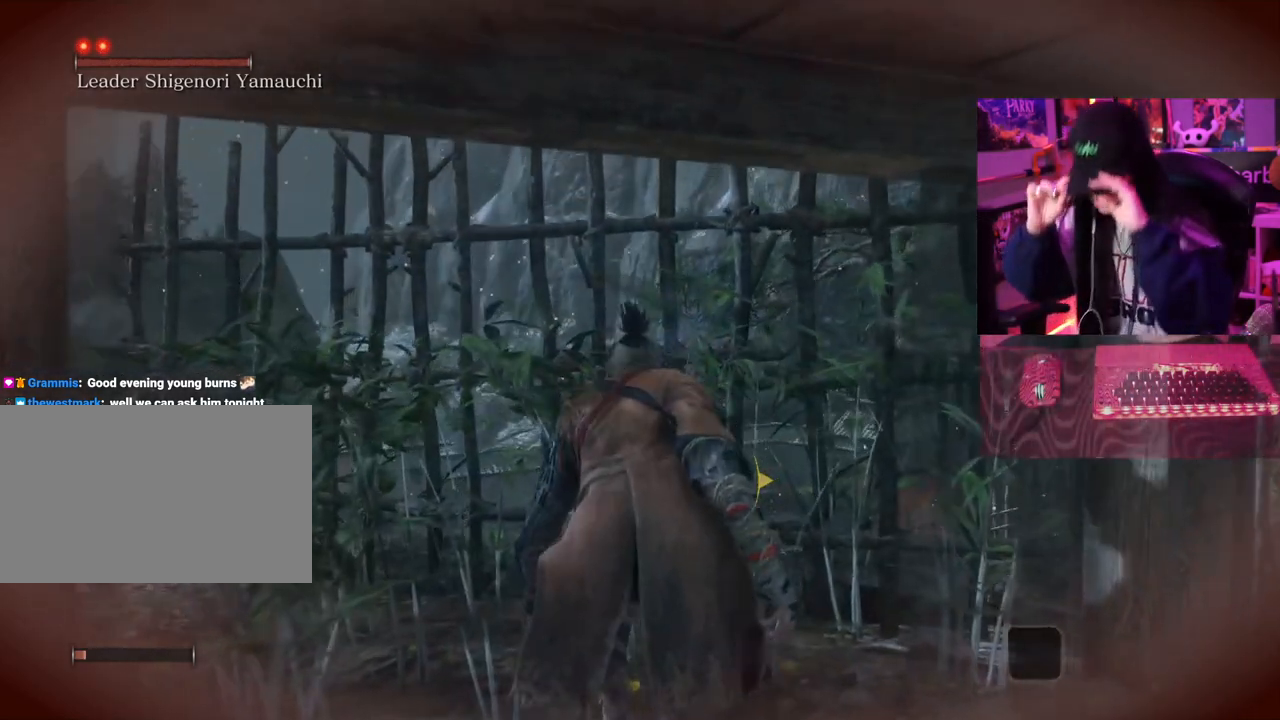
{"keys": [], "mouse": [], "events": []}
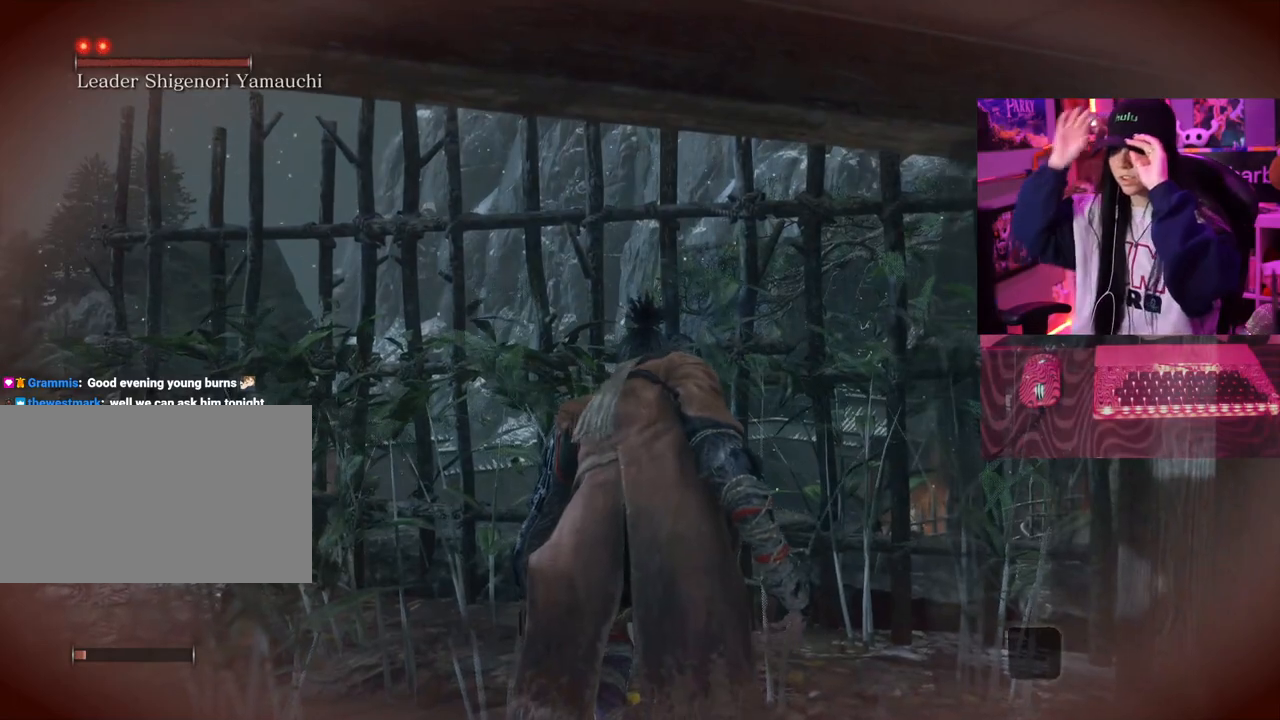
{"keys": [], "mouse": [], "events": []}
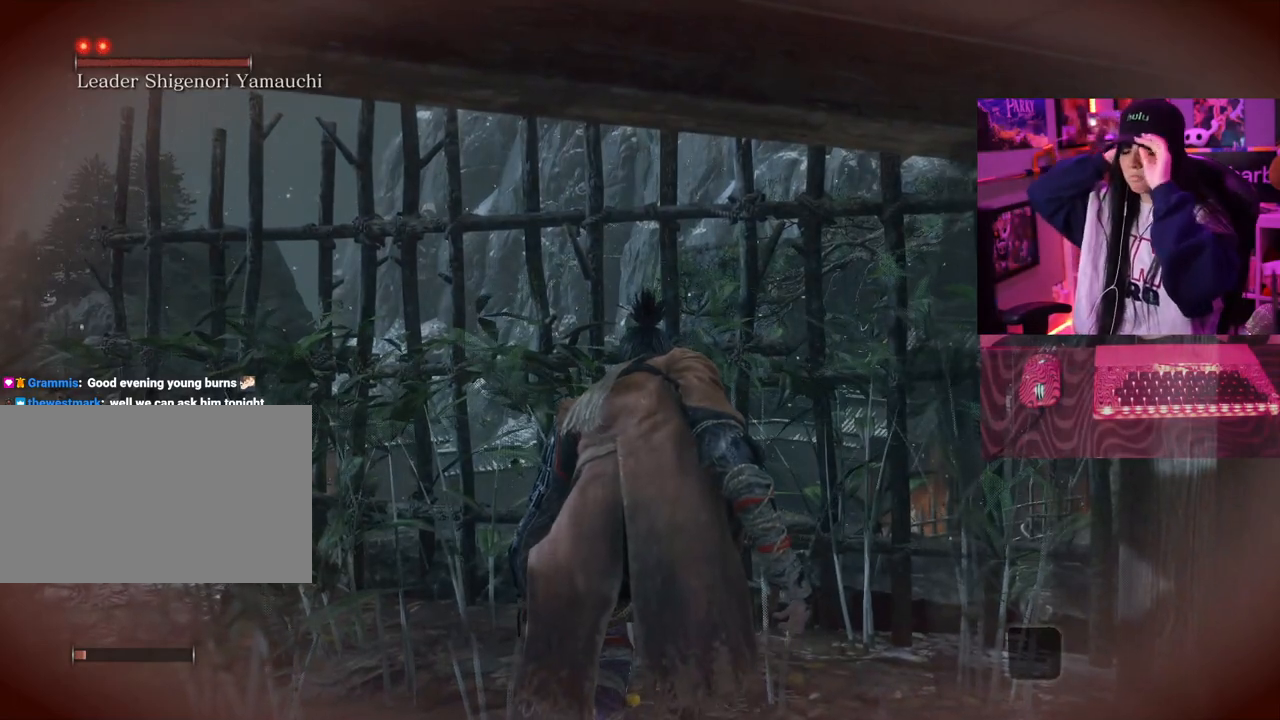
{"keys": [], "mouse": [], "events": []}
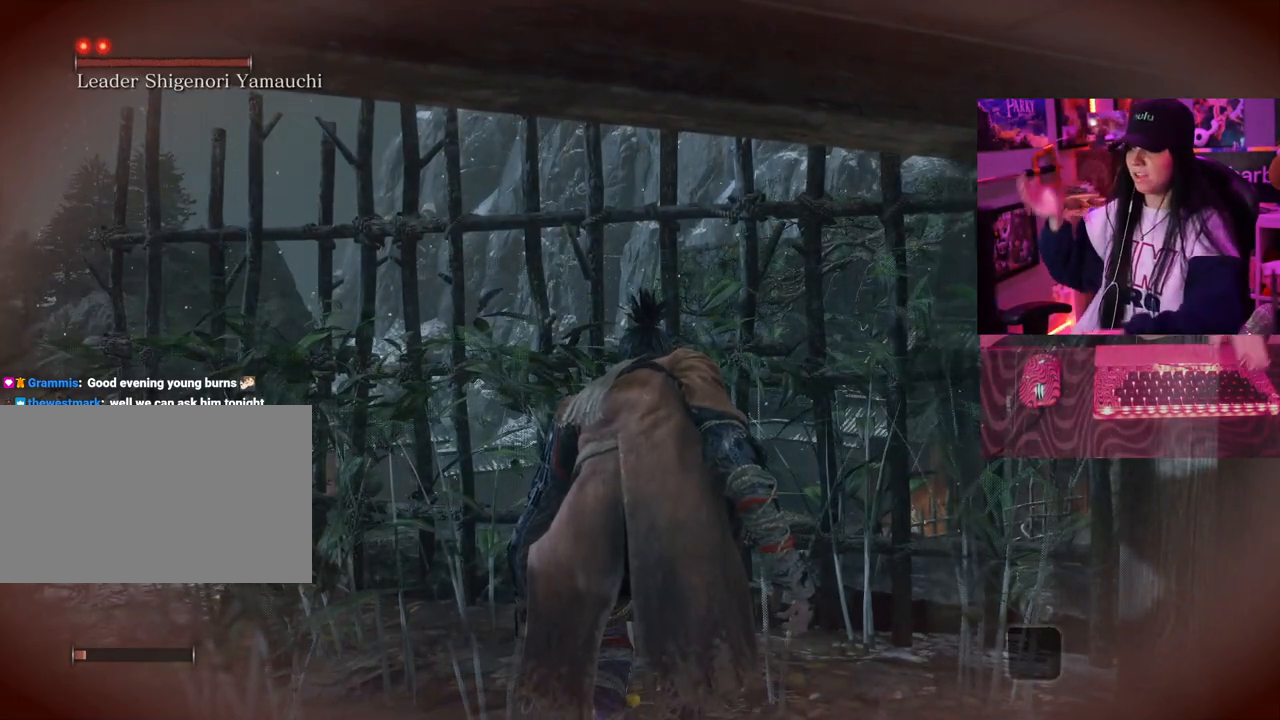
{"keys": [], "mouse": [], "events": [[250, "w", "down"], [483, "w", "up"]]}
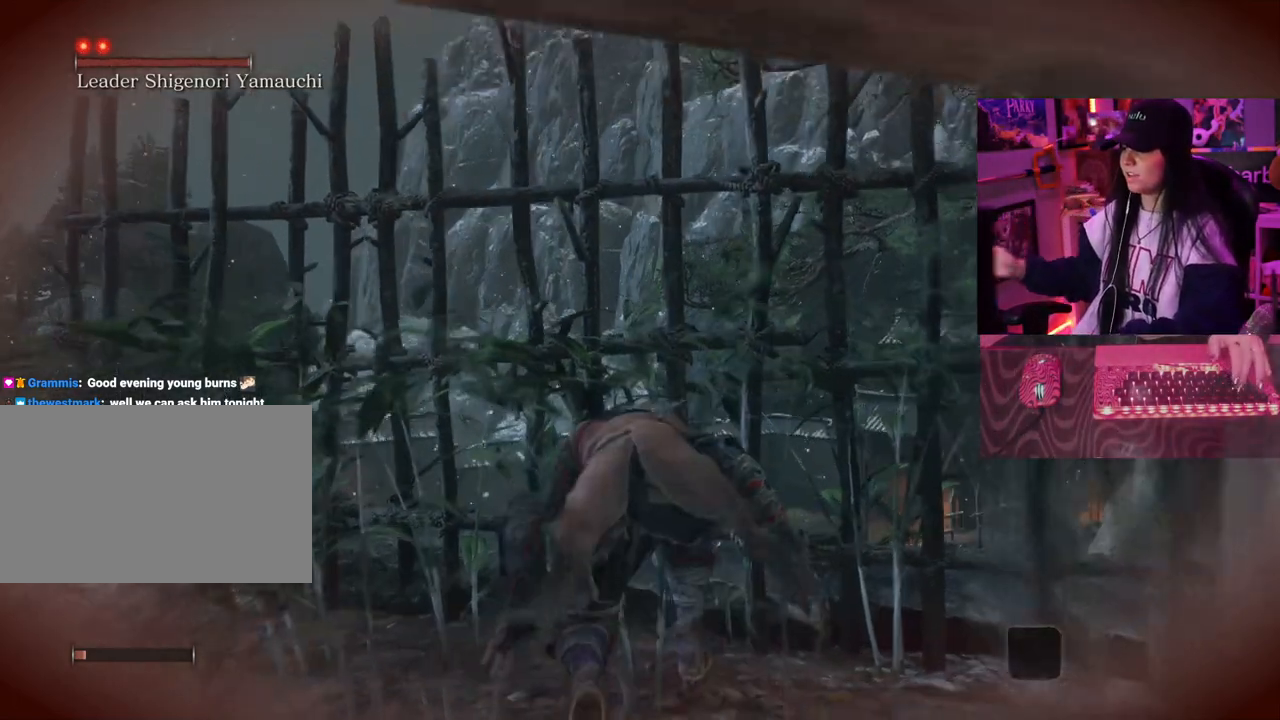
{"keys": [], "mouse": [], "events": []}
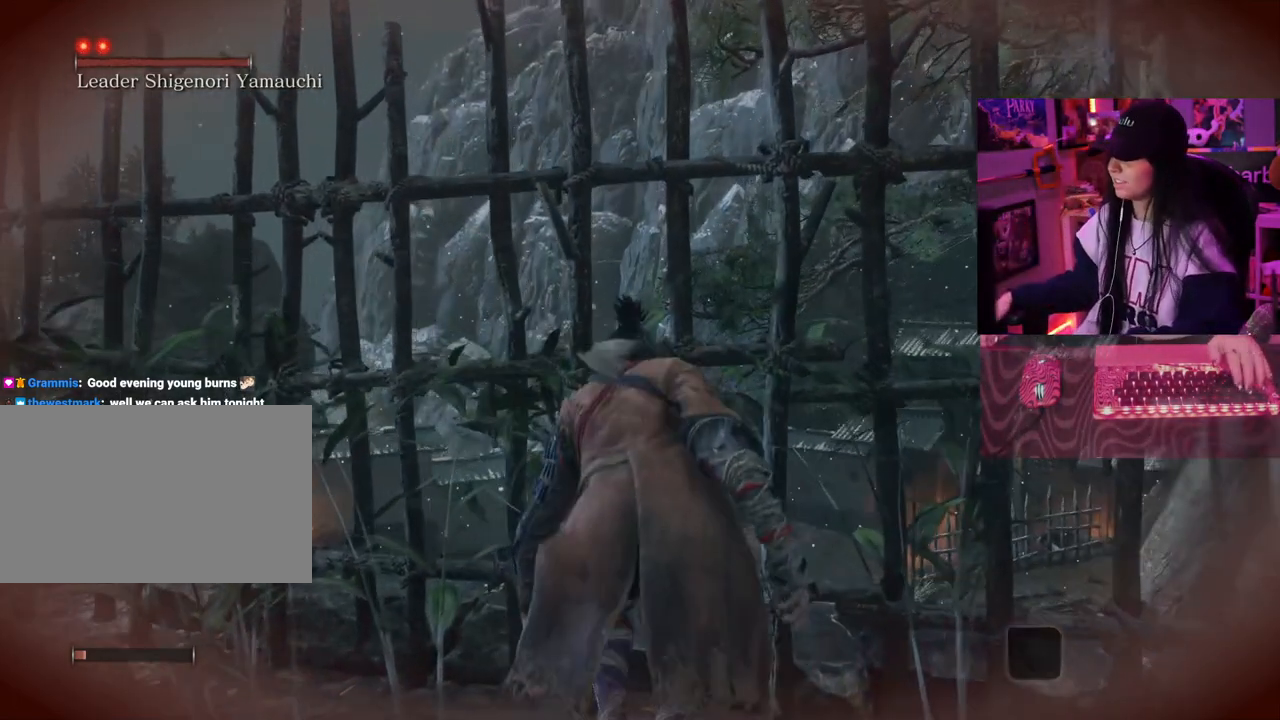
{"keys": [], "mouse": [], "events": []}
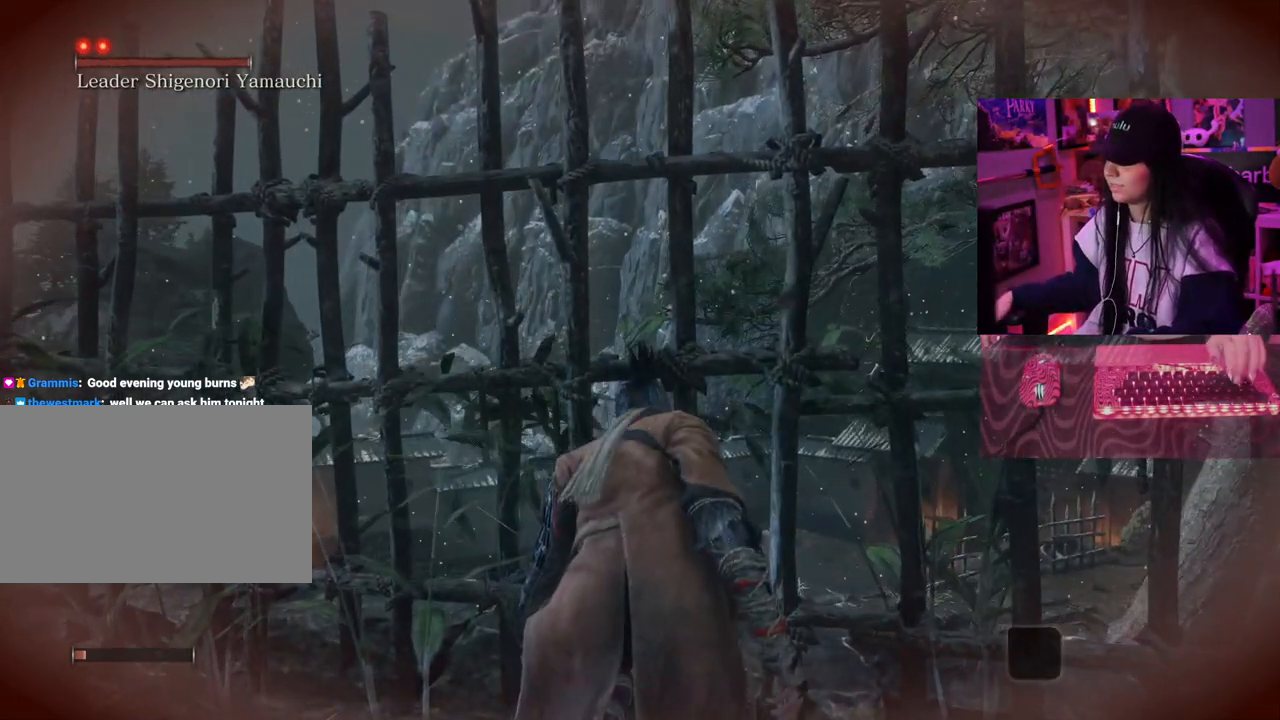
{"keys": [], "mouse": []}
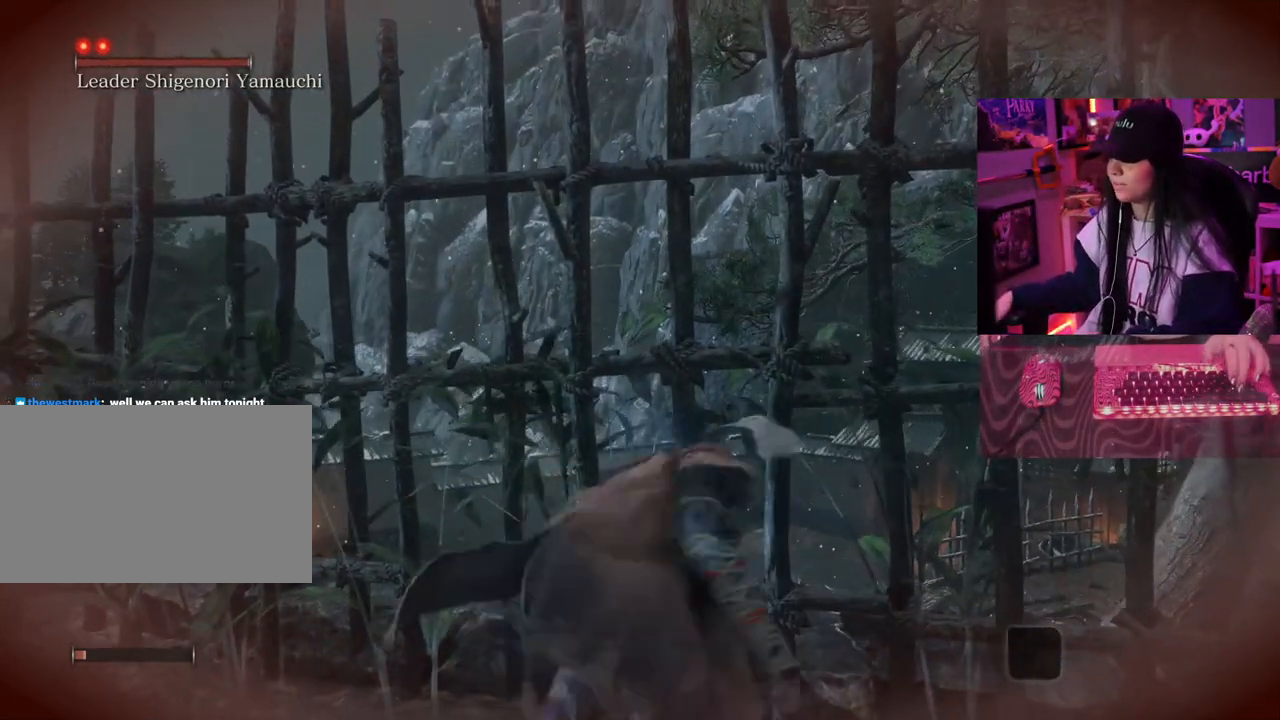
{"keys": [], "mouse": [], "events": []}
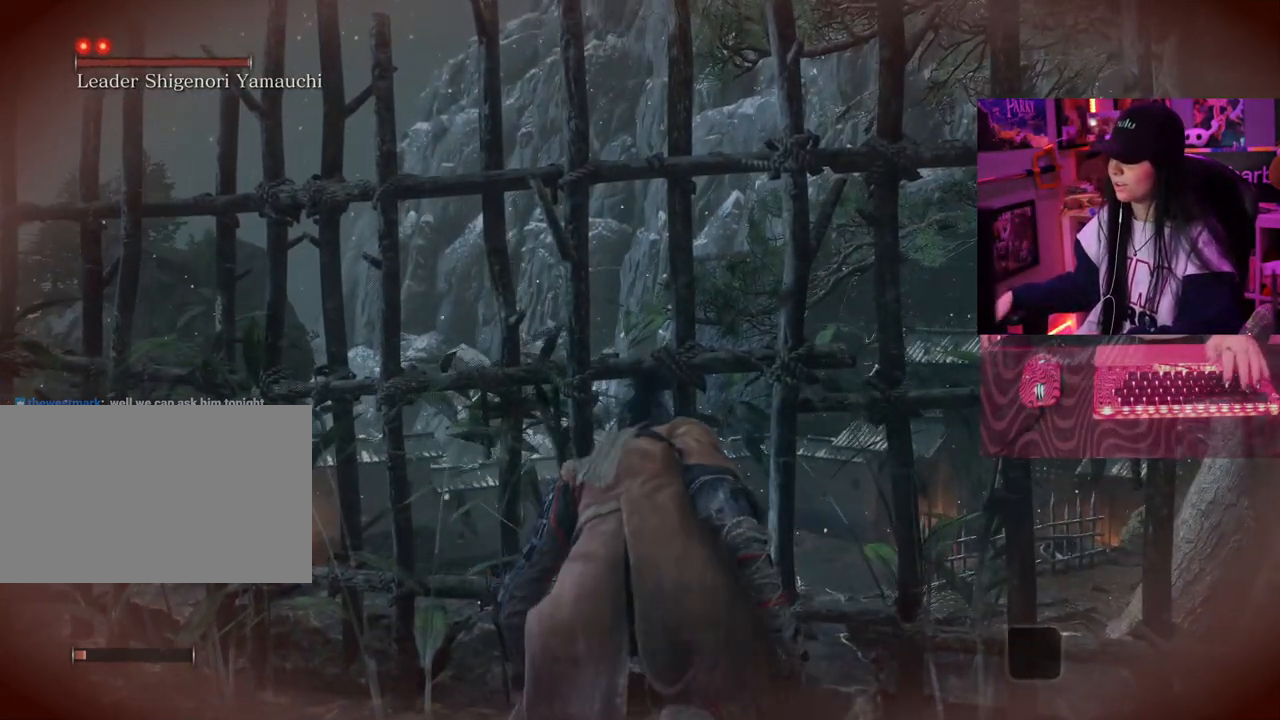
{"keys": [], "mouse": [], "events": []}
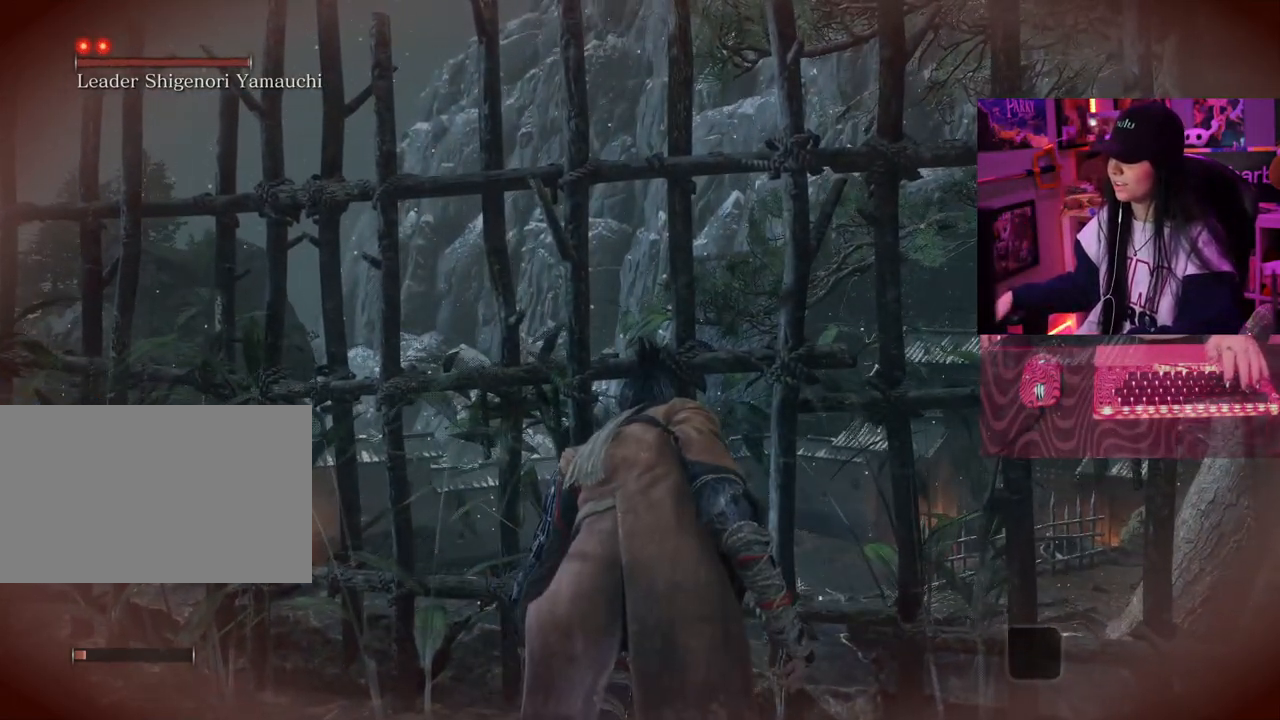
{"keys": [], "mouse": [], "events": []}
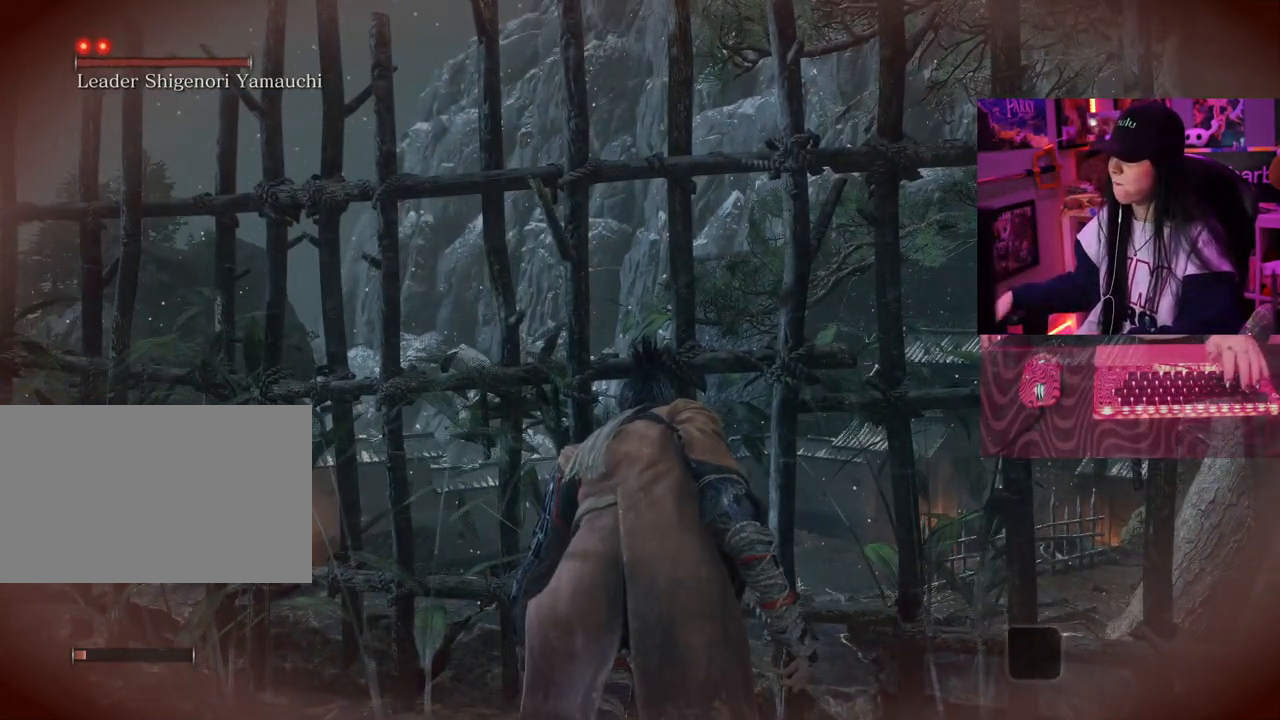
{"keys": [], "mouse": [], "events": [[33, "tab", "down"], [183, "tab", "up"]]}